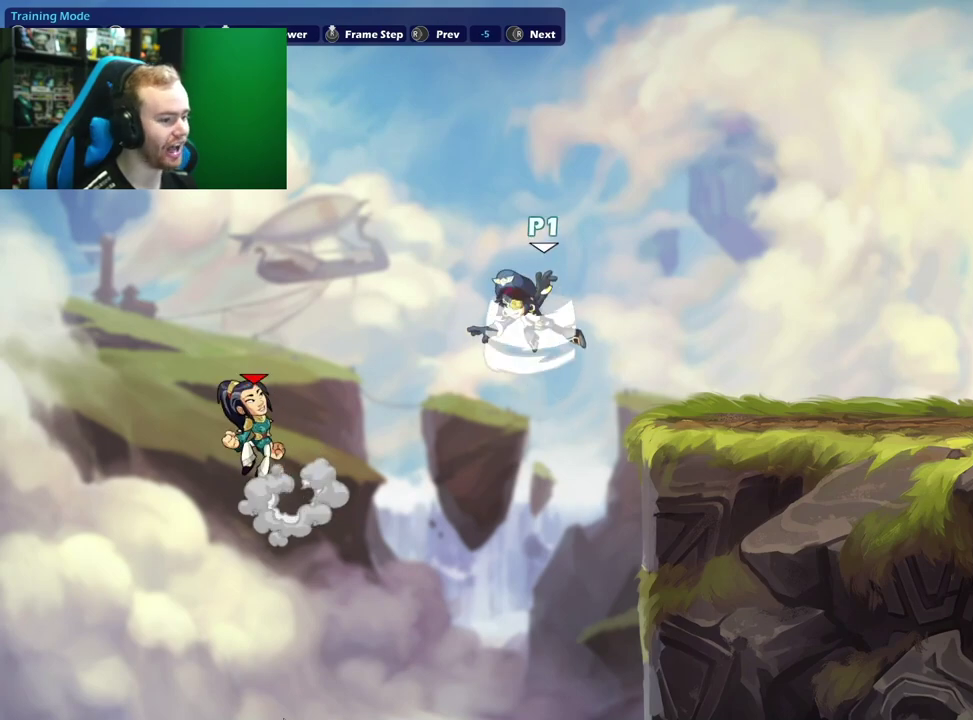
Gameplay with a controller (Xbox layout); each line is a JSON object with the inputs held at the frame after it (dt_ms = milliseconds from this image to that frame). "events" lists button and stick changes between this image and that frame as [ms after this image, input, new state], when the widget could be followed in between.
{"dt_ms": 500, "buttons": [], "left_stick": "center", "right_stick": "right", "events": [[17, "right_stick", "right"], [150, "right_stick", "center"], [200, "right_stick", "right"], [333, "right_stick", "center"], [400, "right_stick", "right"]]}
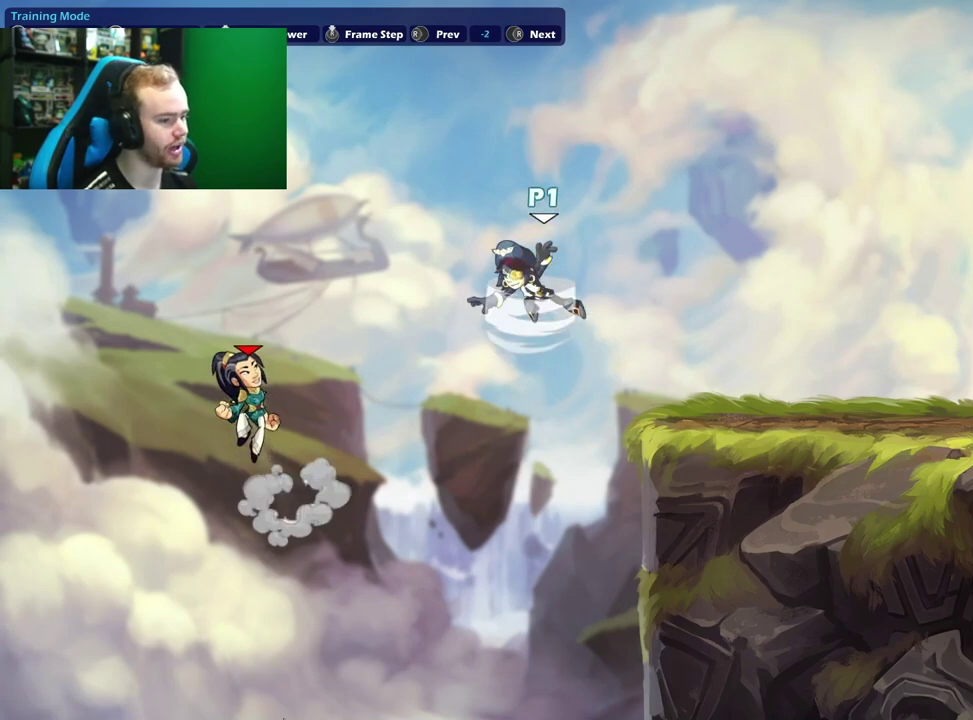
{"dt_ms": 500, "buttons": [], "left_stick": "center", "right_stick": "center", "events": [[33, "right_stick", "center"], [100, "right_stick", "right"], [233, "right_stick", "center"], [300, "right_stick", "right"], [450, "right_stick", "center"]]}
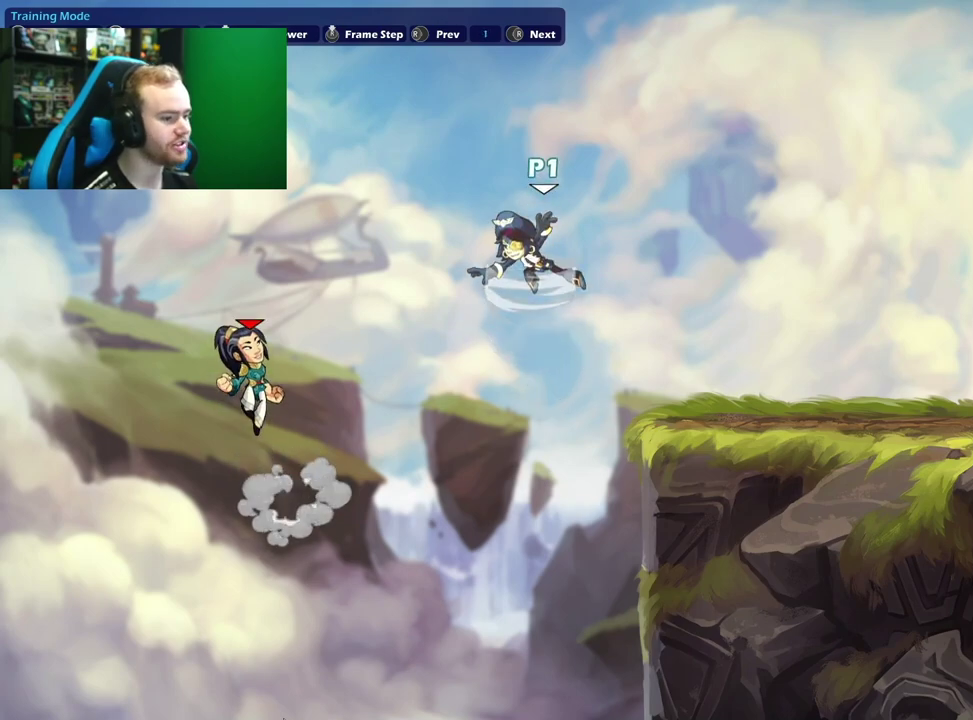
{"dt_ms": 500, "buttons": [], "left_stick": "center", "right_stick": "right", "events": [[17, "right_stick", "right"], [150, "right_stick", "center"], [250, "right_stick", "right"], [367, "right_stick", "center"], [467, "right_stick", "right"]]}
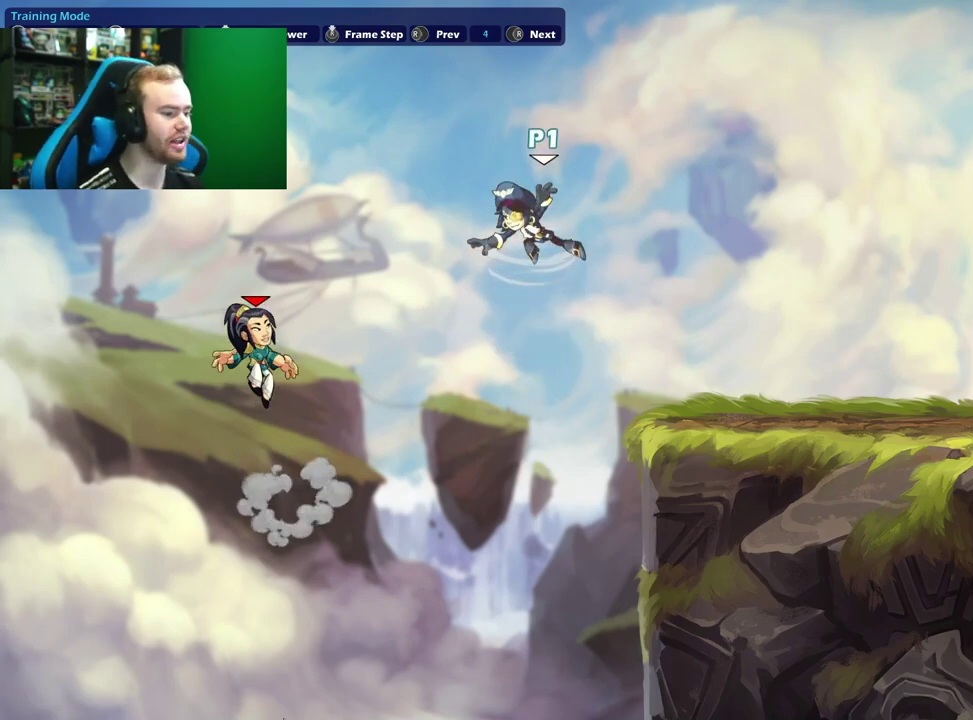
{"dt_ms": 500, "buttons": [], "left_stick": "center", "right_stick": "right", "events": [[100, "right_stick", "center"], [183, "right_stick", "right"], [317, "right_stick", "center"], [400, "right_stick", "right"]]}
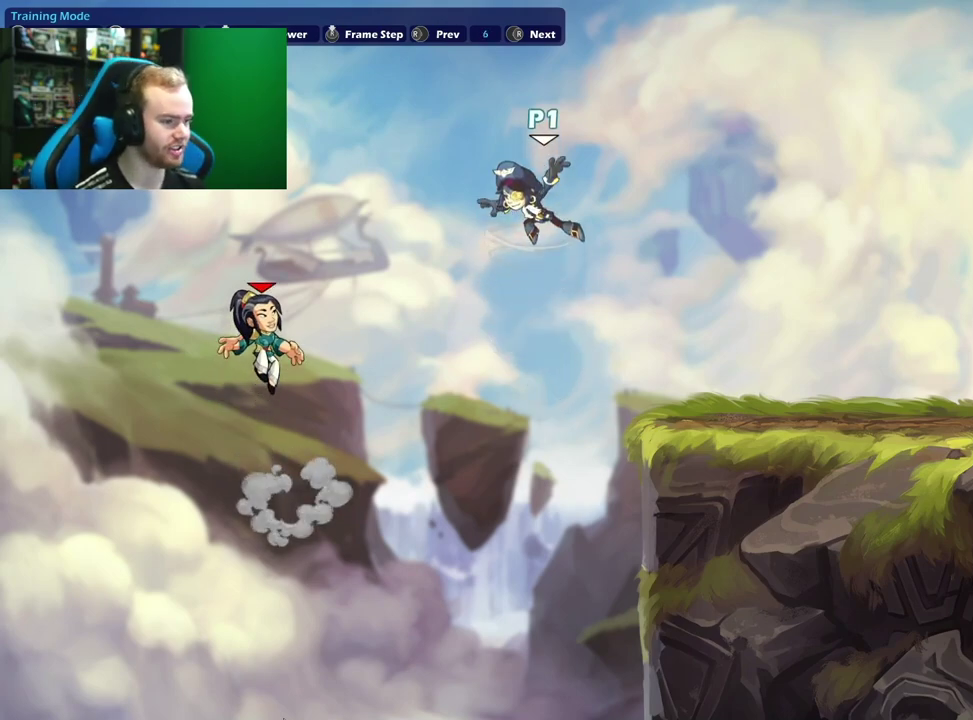
{"dt_ms": 500, "buttons": [], "left_stick": "center", "right_stick": "center", "events": [[33, "right_stick", "center"], [117, "right_stick", "right"], [250, "right_stick", "center"], [350, "right_stick", "right"], [467, "right_stick", "center"]]}
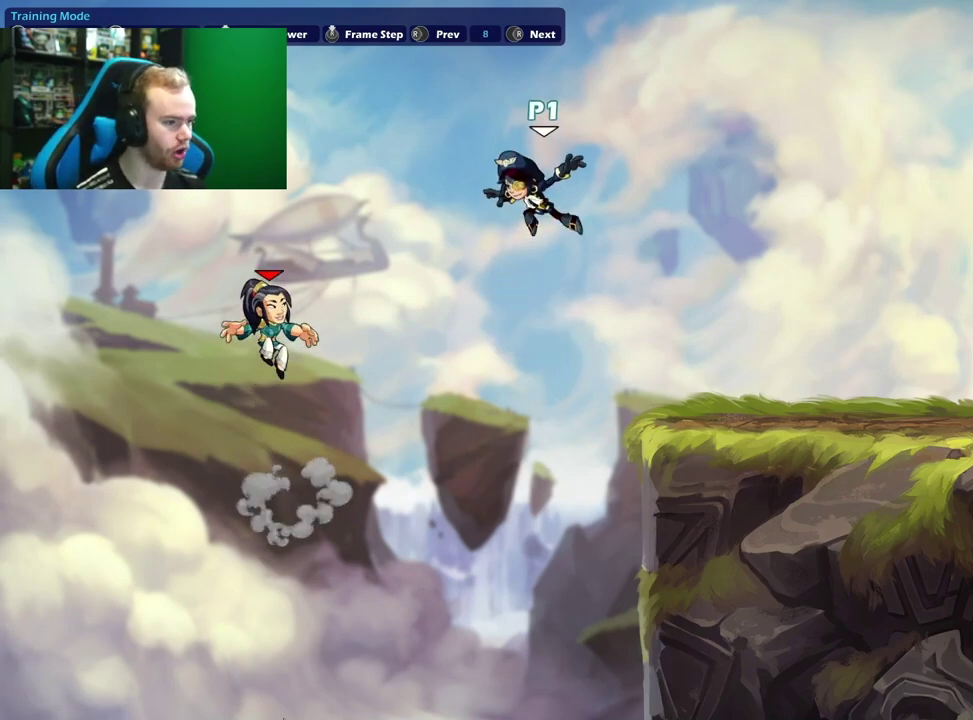
{"dt_ms": 500, "buttons": [], "left_stick": "center", "right_stick": "center", "events": []}
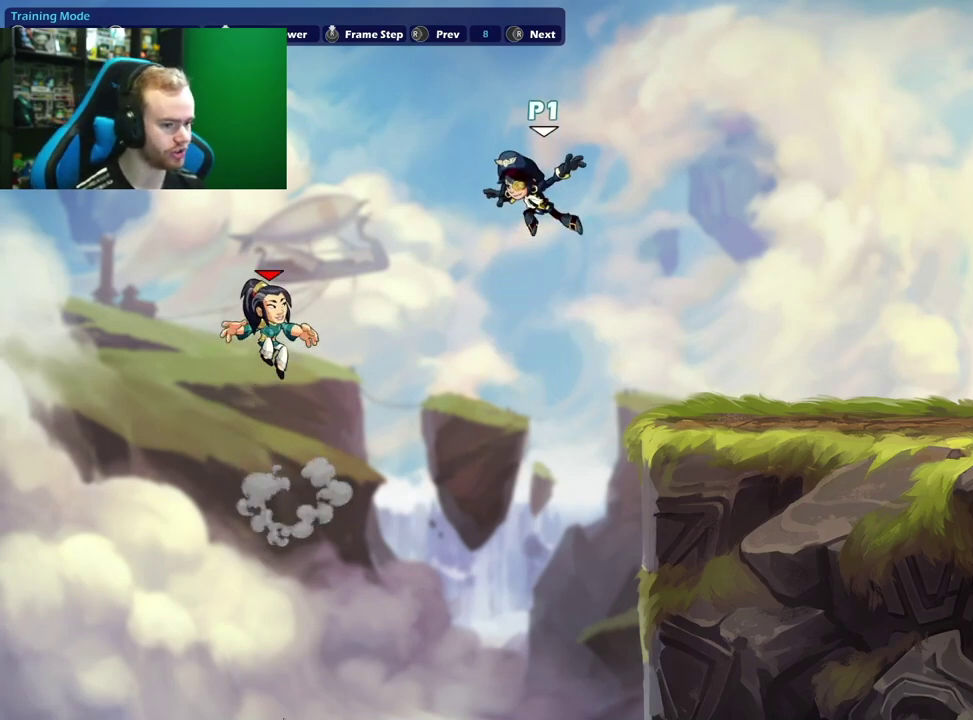
{"dt_ms": 600, "buttons": [], "left_stick": "right", "right_stick": "center", "events": [[233, "left_stick", "right"]]}
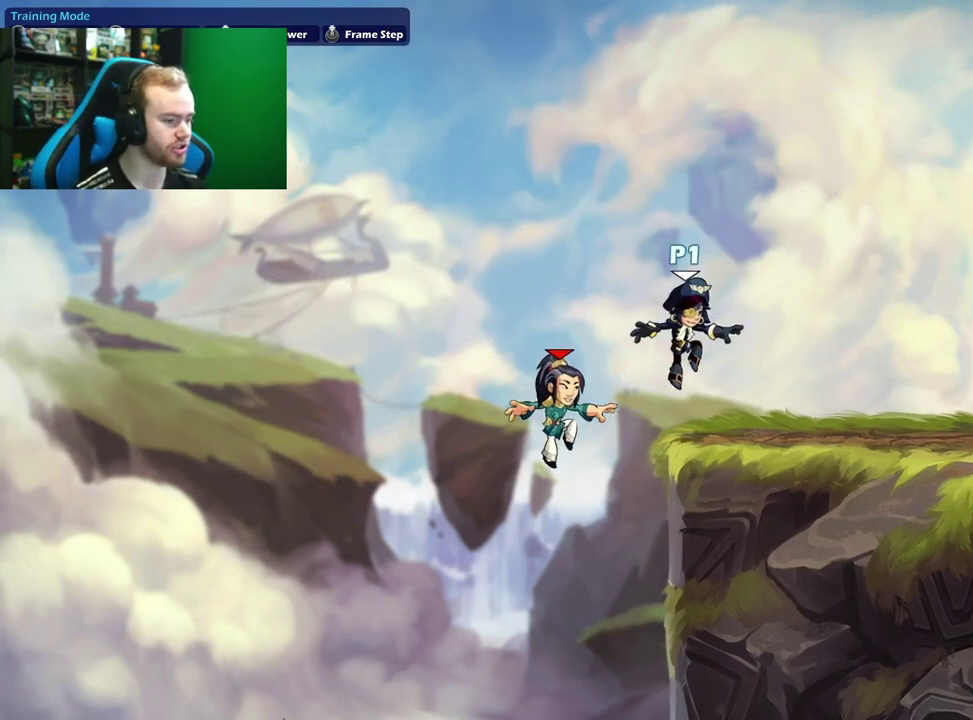
{"dt_ms": 500, "buttons": [], "left_stick": "down-right", "right_stick": "center"}
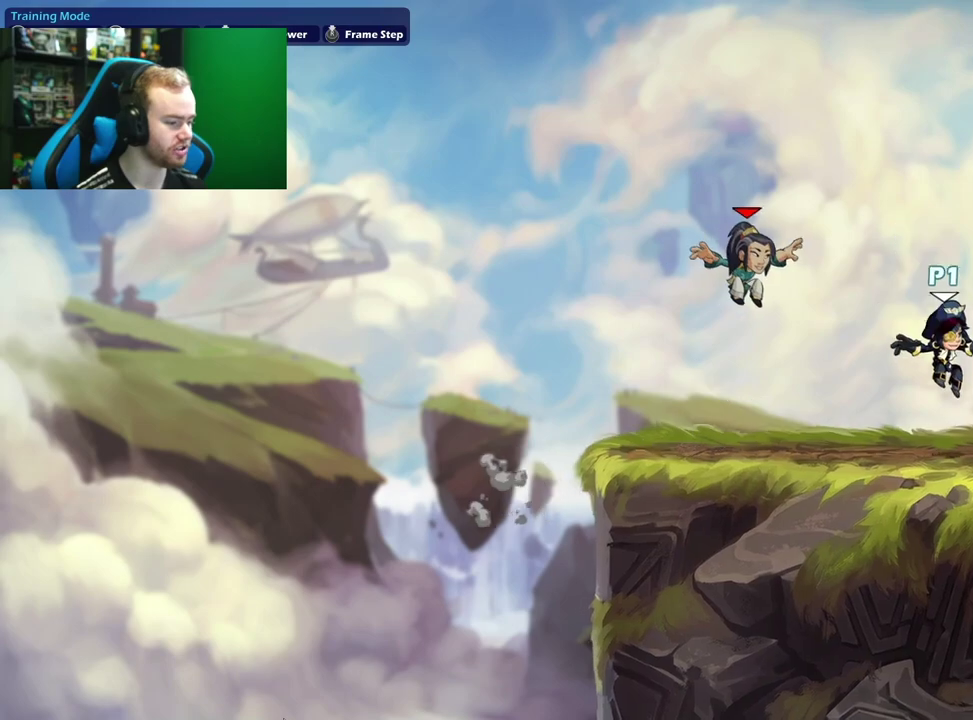
{"dt_ms": 400, "buttons": [], "left_stick": "down-left", "right_stick": "center"}
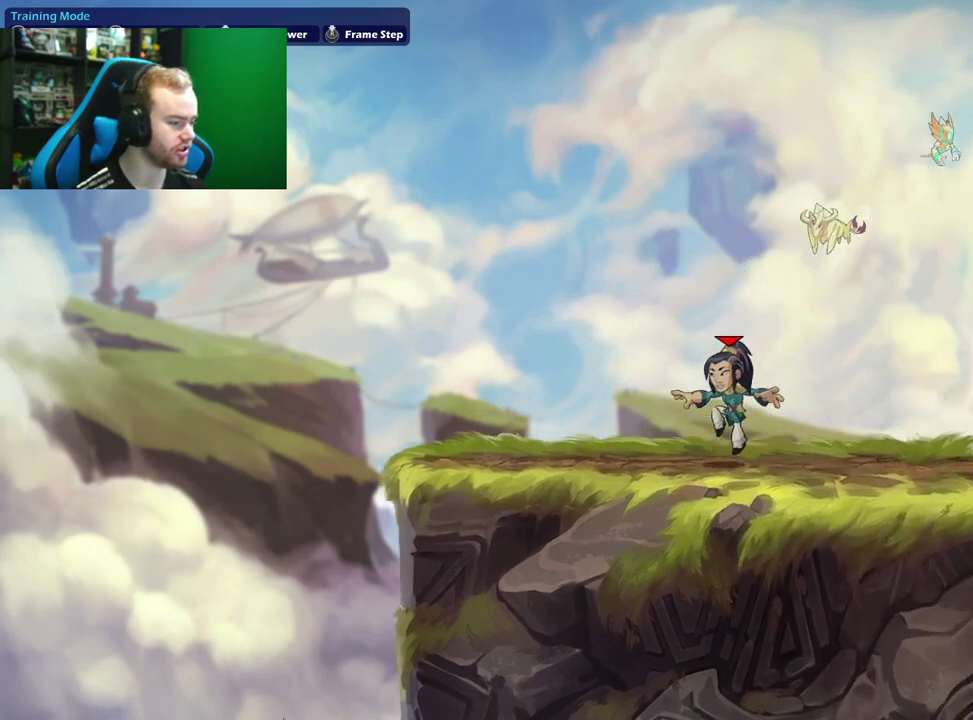
{"dt_ms": 300, "buttons": [], "left_stick": "left", "right_stick": "center", "events": [[33, "left_stick", "left"], [83, "L1", "down"], [200, "left_stick", "up-left"], [250, "L1", "up"], [250, "left_stick", "left"]]}
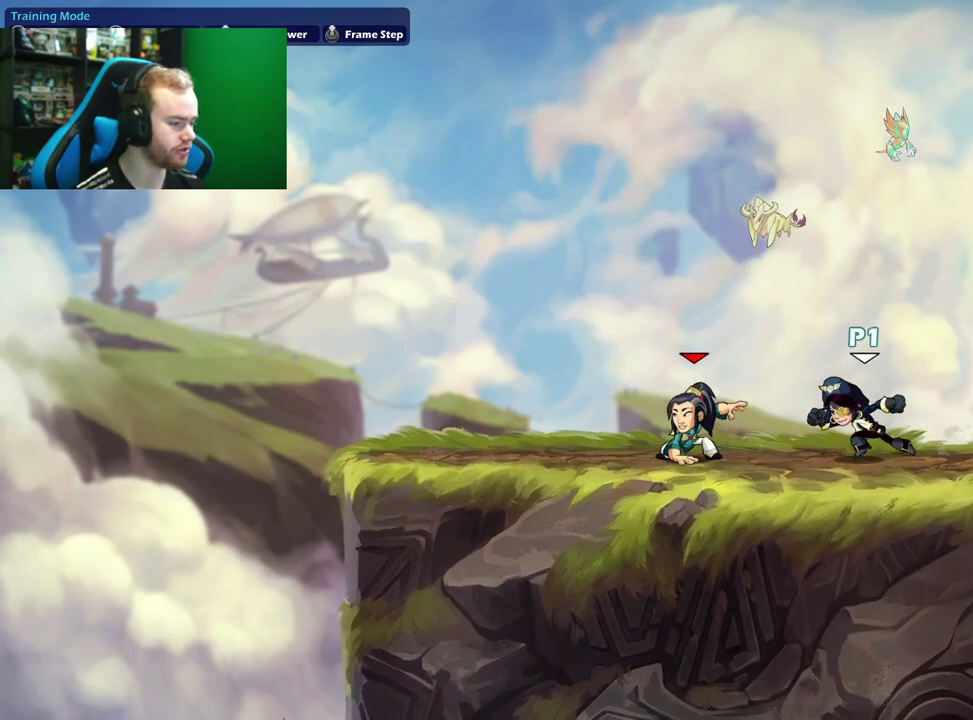
{"dt_ms": 600, "buttons": [], "left_stick": "up-left", "right_stick": "center", "events": [[17, "X", "down"], [200, "X", "up"], [417, "L1", "down"], [583, "L1", "up"], [600, "left_stick", "up-left"]]}
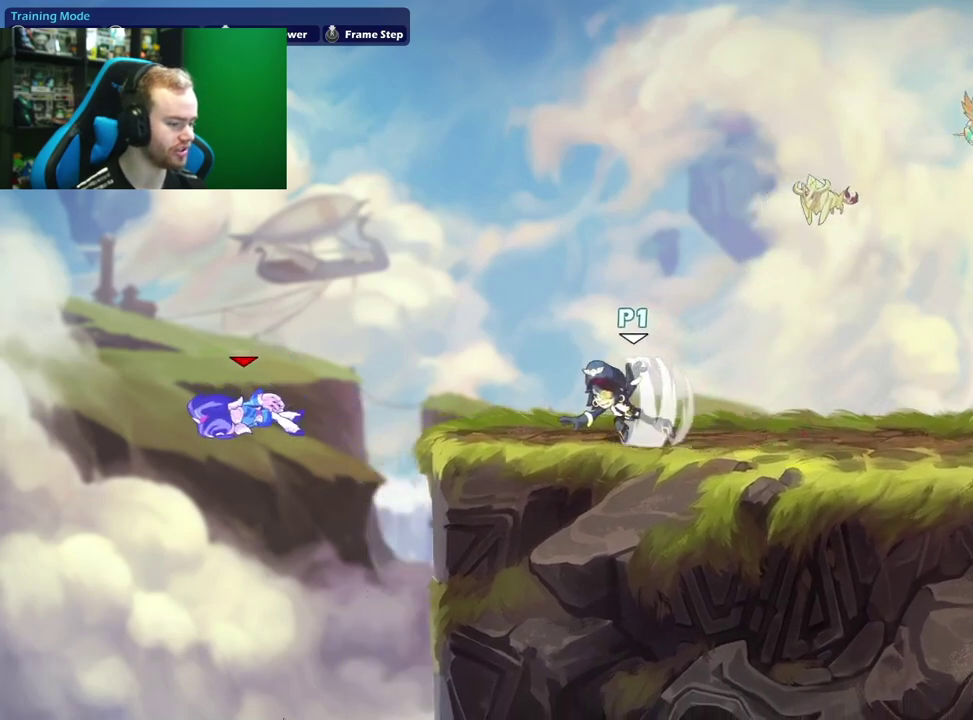
{"dt_ms": 600, "buttons": [], "left_stick": "down", "right_stick": "center", "events": [[50, "left_stick", "up"], [83, "L1", "down"], [283, "L1", "up"], [300, "left_stick", "up-left"], [533, "left_stick", "down"]]}
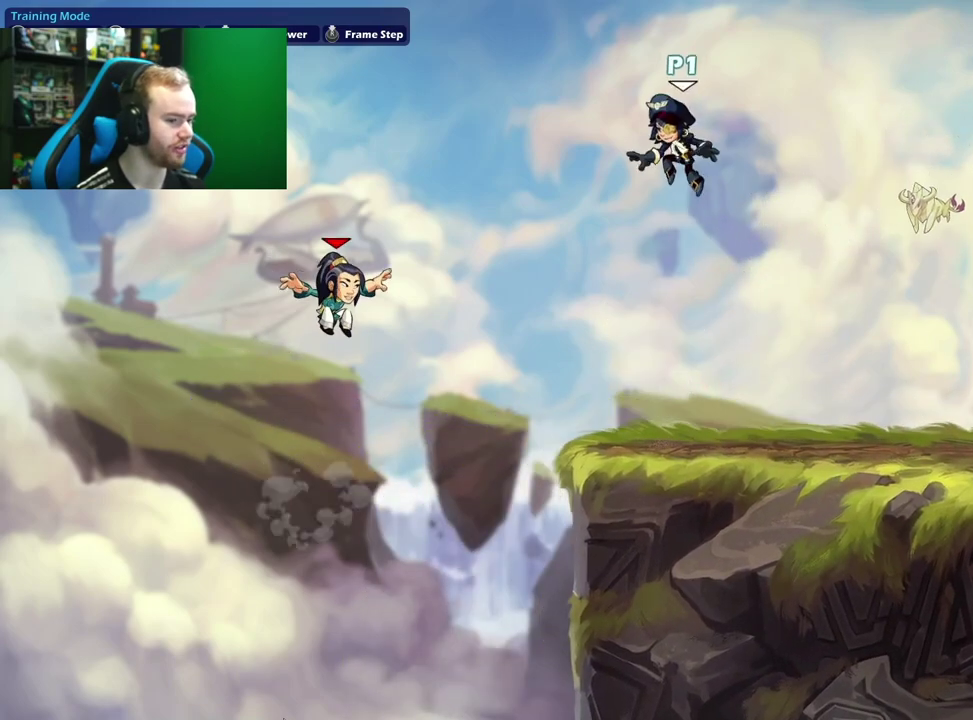
{"dt_ms": 500, "buttons": ["X"], "left_stick": "center", "right_stick": "center", "events": [[183, "X", "down"], [183, "left_stick", "down-left"], [483, "left_stick", "center"]]}
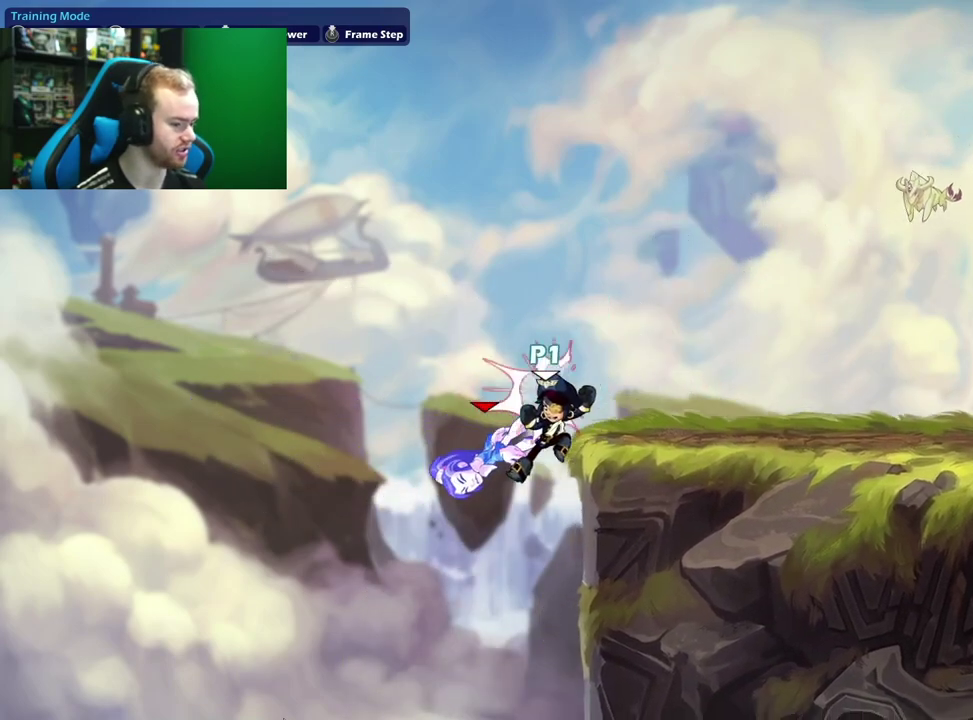
{"dt_ms": 300, "buttons": [], "left_stick": "left", "right_stick": "center", "events": [[67, "X", "up"], [267, "left_stick", "left"]]}
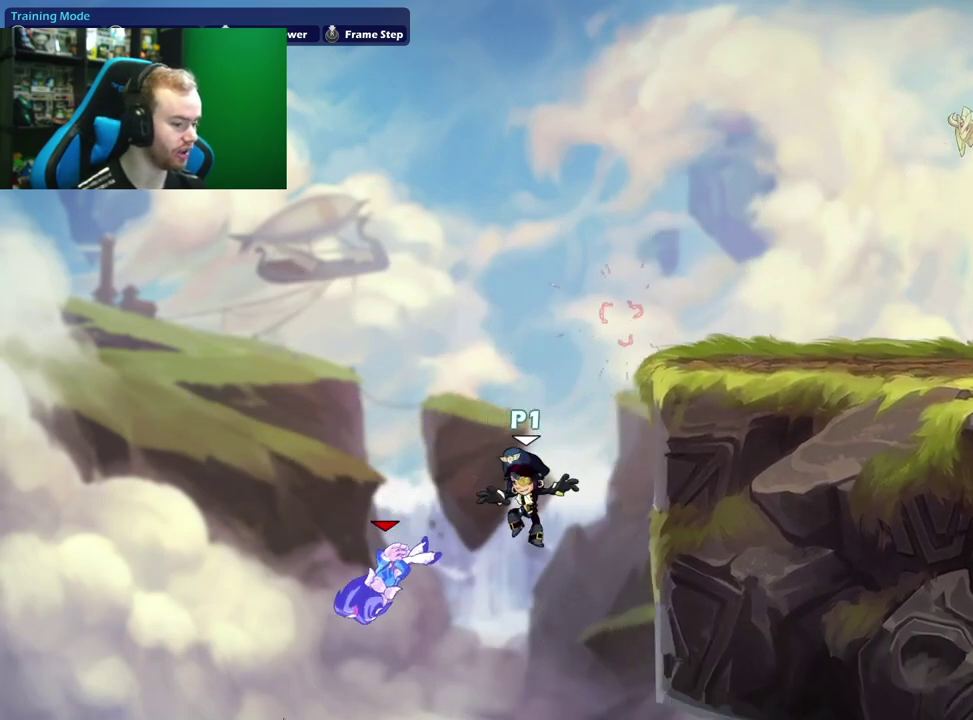
{"dt_ms": 800, "buttons": ["L1"], "left_stick": "up", "right_stick": "center", "events": [[83, "A", "down"], [100, "left_stick", "down-left"], [133, "B", "down"], [150, "A", "up"], [150, "left_stick", "down"], [200, "B", "up"], [217, "left_stick", "down-left"], [583, "left_stick", "center"], [783, "left_stick", "up"], [800, "L1", "down"]]}
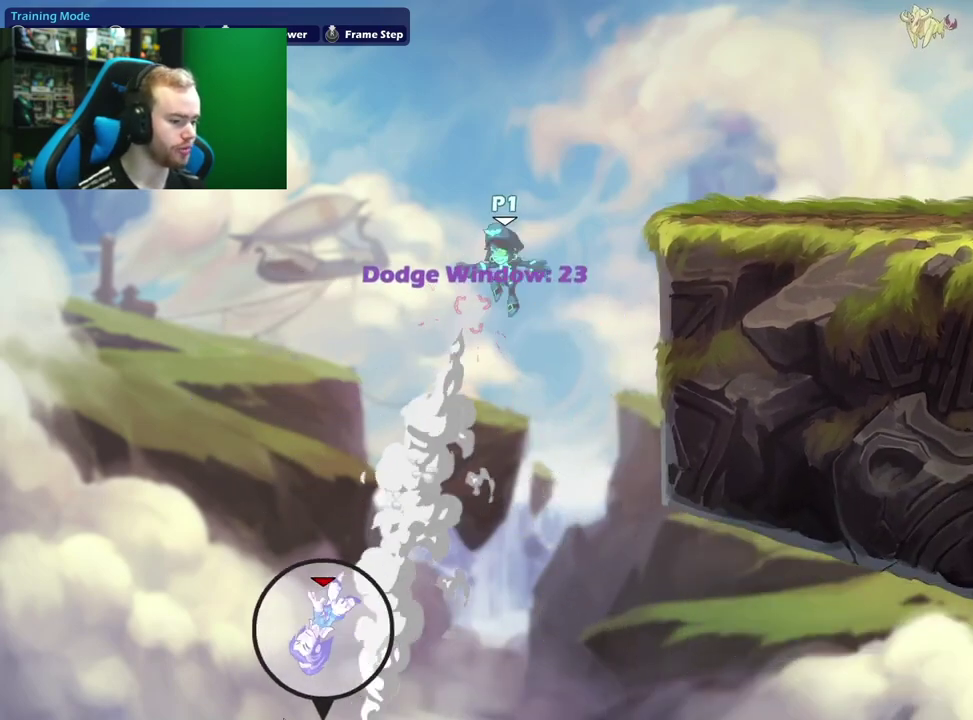
{"dt_ms": 600, "buttons": [], "left_stick": "right", "right_stick": "center"}
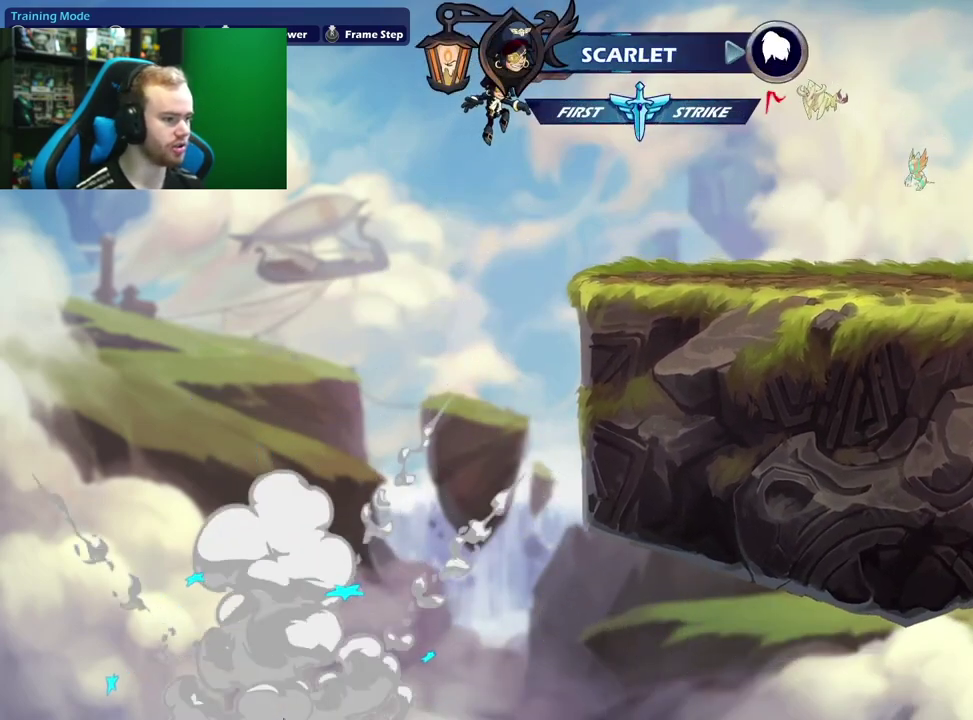
{"dt_ms": 300, "buttons": [], "left_stick": "down-right", "right_stick": "center"}
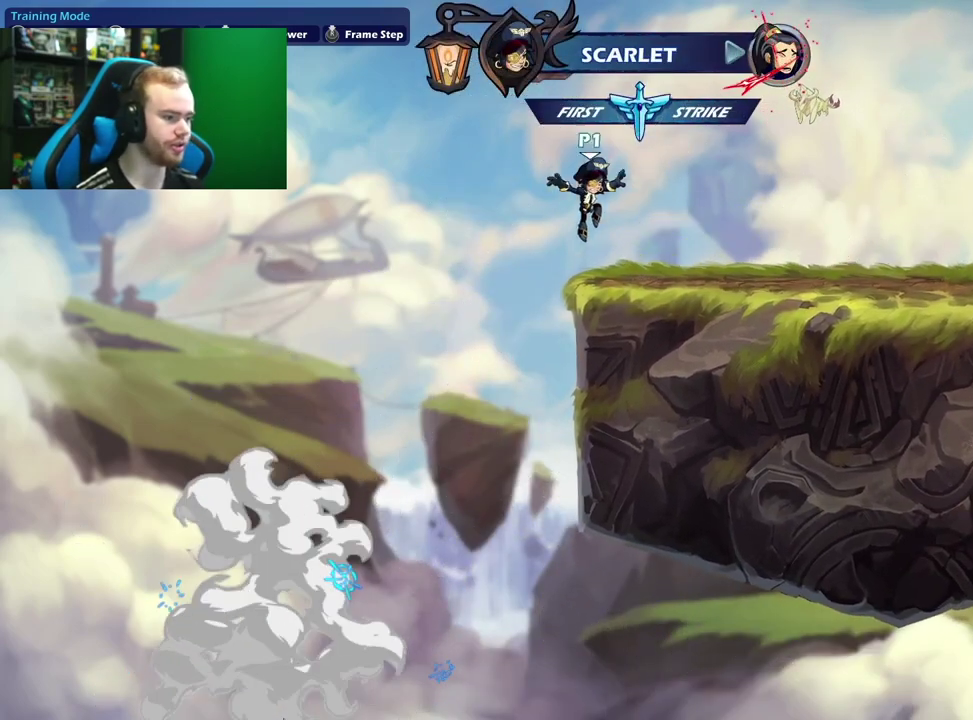
{"dt_ms": 500, "buttons": ["L1"], "left_stick": "right", "right_stick": "center", "events": [[33, "left_stick", "right"], [83, "L1", "down"], [167, "A", "down"], [233, "L1", "up"], [250, "left_stick", "down-right"], [317, "A", "up"], [417, "left_stick", "right"], [467, "L1", "down"]]}
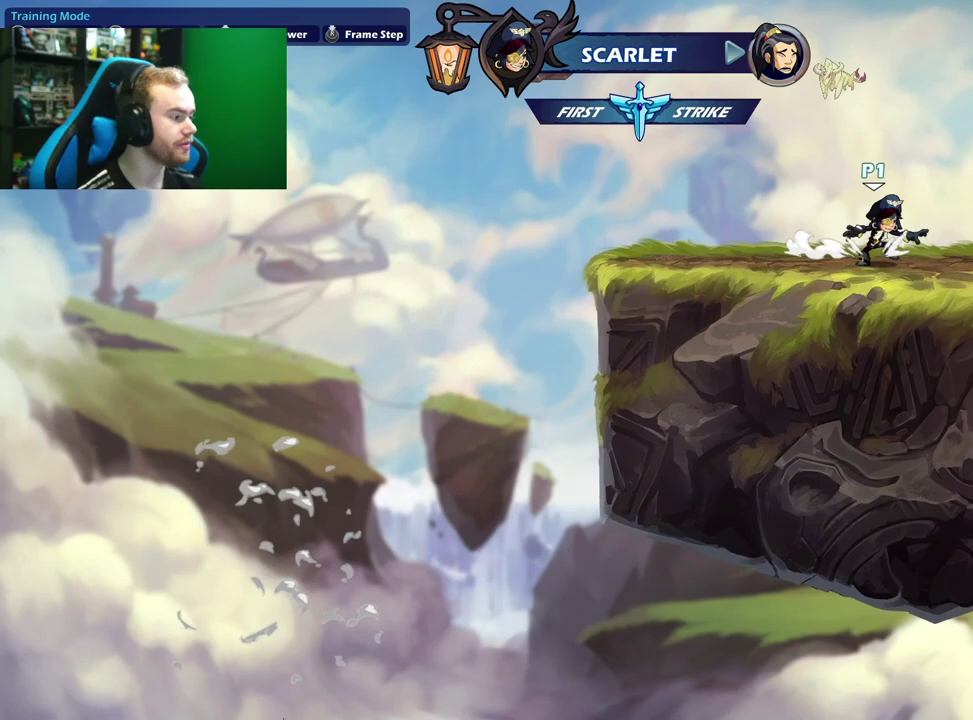
{"dt_ms": 500, "buttons": ["A", "L1"], "left_stick": "up-left", "right_stick": "center", "events": [[17, "A", "down"], [117, "L1", "up"], [133, "left_stick", "down-right"], [150, "A", "up"], [183, "left_stick", "down"], [250, "left_stick", "down-left"], [317, "left_stick", "left"], [383, "L1", "down"], [383, "left_stick", "up-left"], [450, "A", "down"]]}
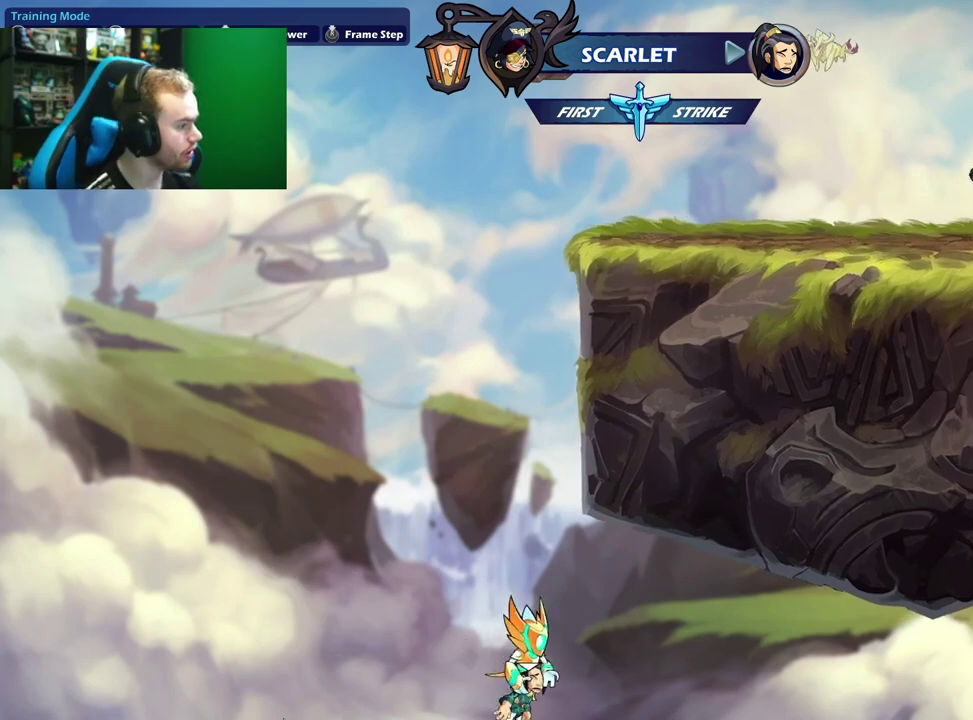
{"dt_ms": 700, "buttons": ["L1"], "left_stick": "up-right", "right_stick": "center", "events": [[33, "L1", "up"], [83, "left_stick", "down"], [100, "A", "up"], [167, "left_stick", "down-right"], [233, "left_stick", "right"], [400, "left_stick", "center"], [617, "left_stick", "right"], [667, "L1", "down"], [683, "left_stick", "up-right"]]}
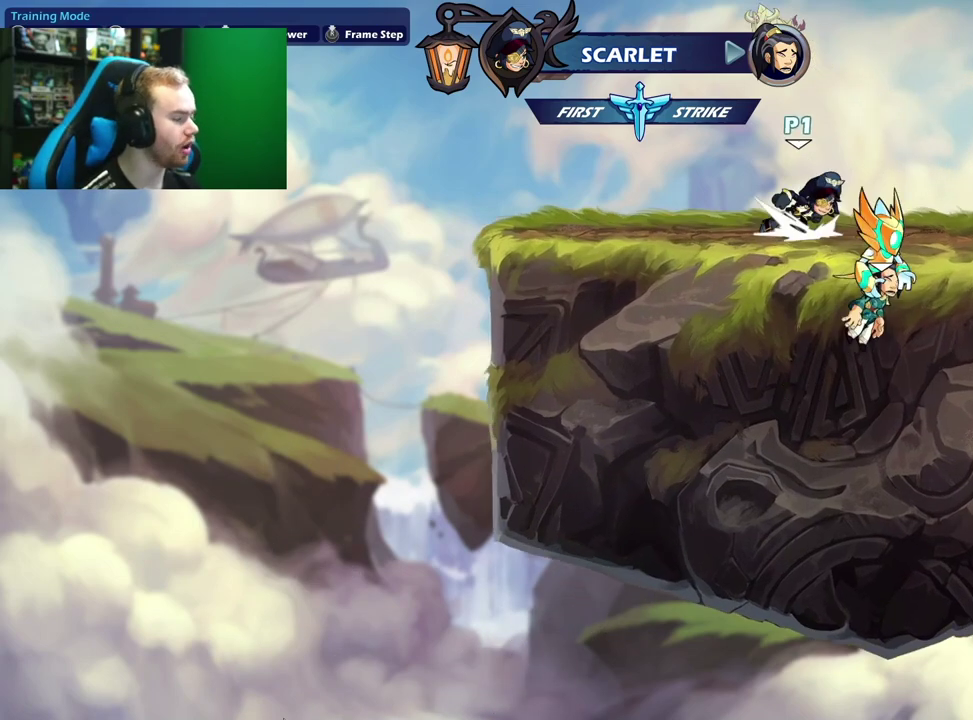
{"dt_ms": 300, "buttons": [], "left_stick": "down-left", "right_stick": "center", "events": [[33, "A", "down"], [133, "L1", "up"], [133, "left_stick", "down-right"], [167, "A", "up"], [183, "left_stick", "down"], [267, "left_stick", "down-left"]]}
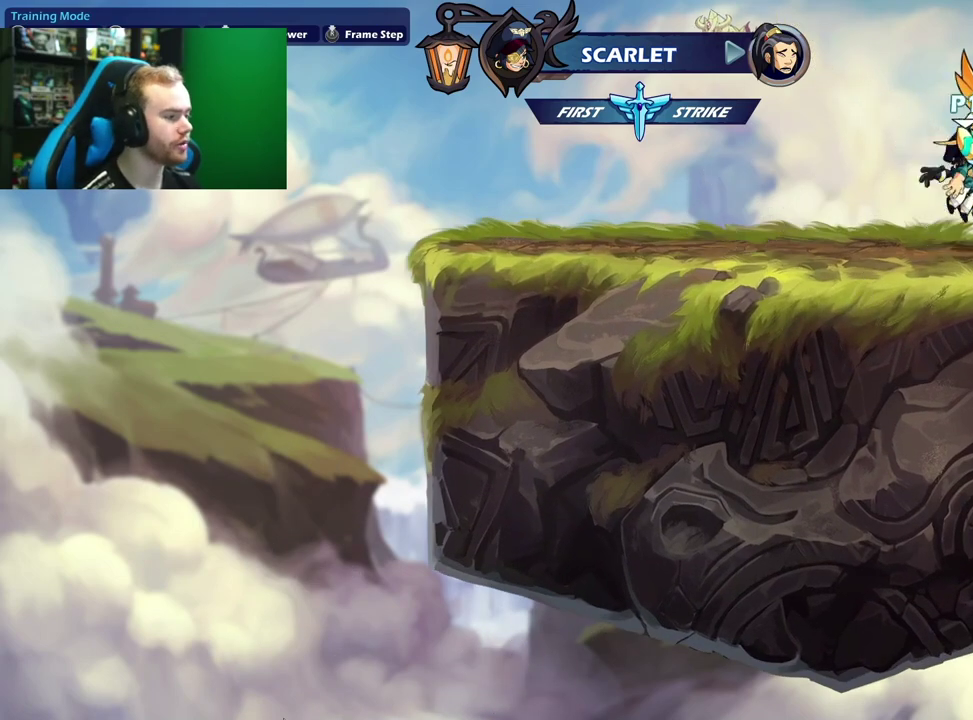
{"dt_ms": 400, "buttons": [], "left_stick": "right", "right_stick": "center", "events": [[17, "left_stick", "left"], [50, "L1", "down"], [83, "left_stick", "up-left"], [100, "A", "down"], [200, "L1", "up"], [233, "A", "up"], [233, "left_stick", "down"], [317, "left_stick", "down-right"], [367, "left_stick", "right"]]}
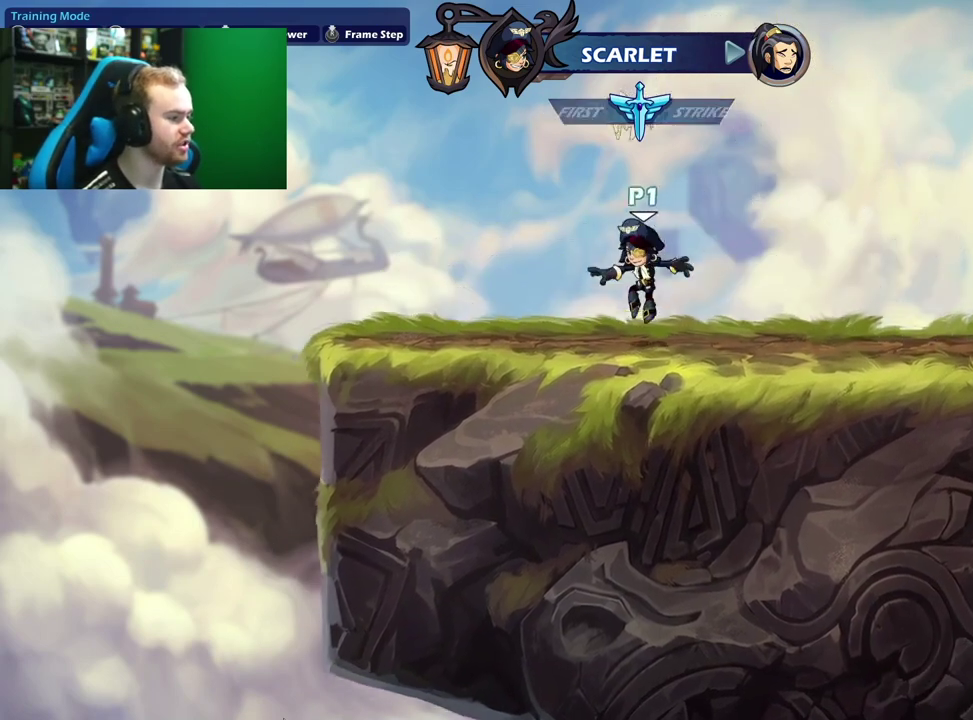
{"dt_ms": 500, "buttons": ["A", "L1"], "left_stick": "up-left", "right_stick": "center", "events": [[17, "L1", "down"], [83, "A", "down"], [83, "left_stick", "up-right"], [167, "L1", "up"], [200, "A", "up"], [217, "left_stick", "down"], [333, "left_stick", "left"], [400, "L1", "down"], [450, "left_stick", "up-left"], [467, "A", "down"]]}
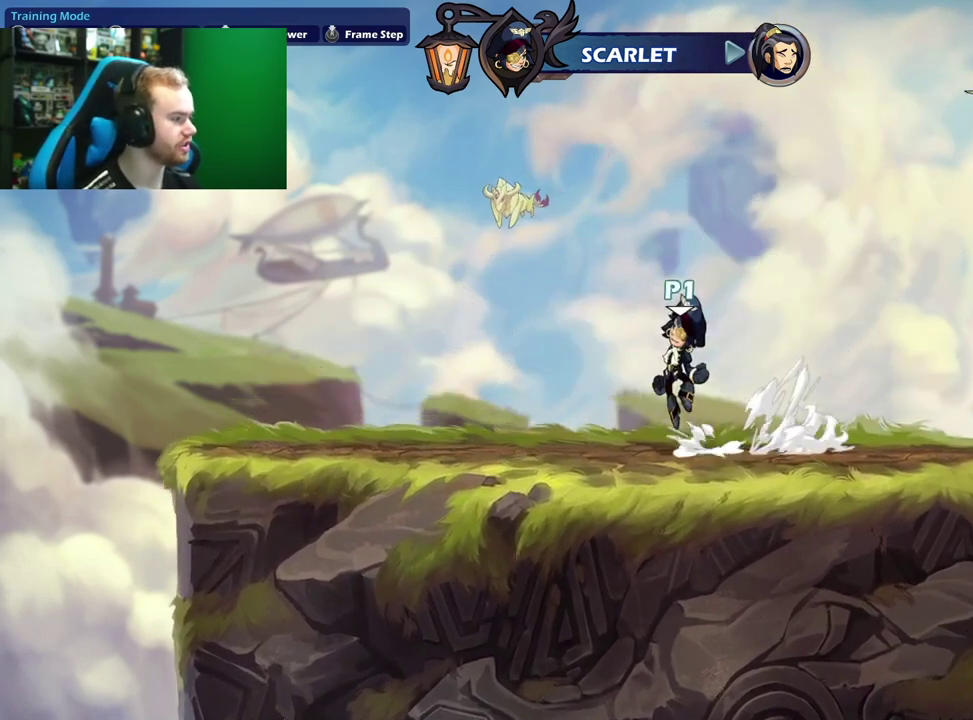
{"dt_ms": 700, "buttons": ["L1"], "left_stick": "up-left", "right_stick": "center", "events": [[17, "left_stick", "left"], [50, "L1", "up"], [100, "A", "up"], [100, "left_stick", "down"], [150, "left_stick", "down-right"], [217, "left_stick", "right"], [267, "L1", "down"], [283, "left_stick", "up-right"], [333, "A", "down"], [400, "L1", "up"], [467, "A", "up"], [467, "left_stick", "down"], [633, "left_stick", "up-left"], [683, "L1", "down"]]}
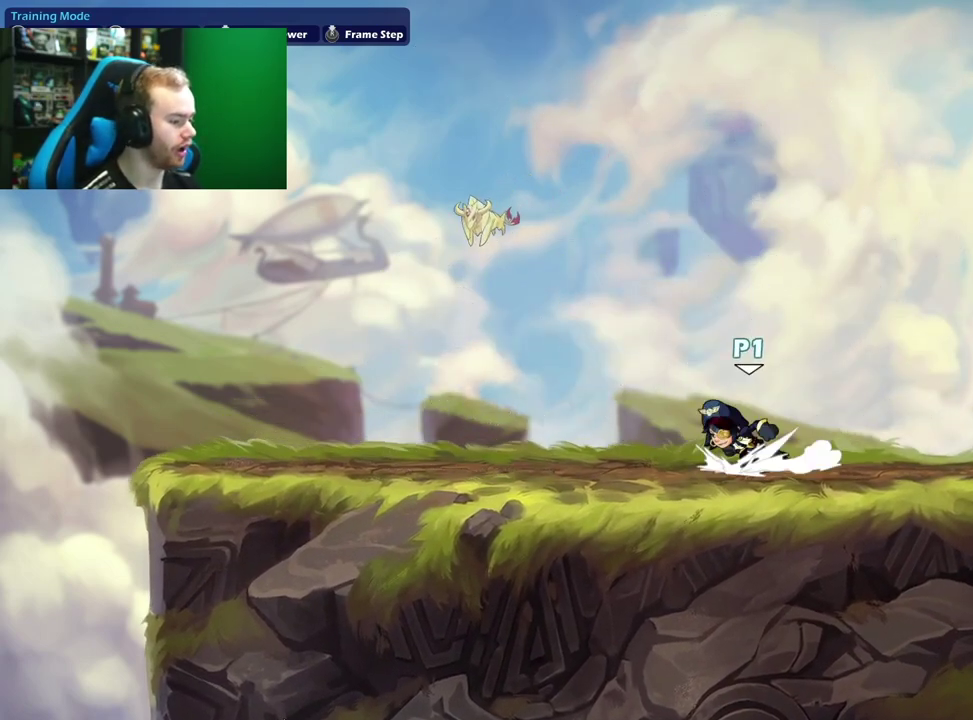
{"dt_ms": 600, "buttons": ["A"], "left_stick": "down", "right_stick": "center", "events": [[100, "A", "down"], [133, "left_stick", "down-left"], [150, "L1", "up"], [200, "left_stick", "down"], [217, "A", "up"], [283, "left_stick", "right"], [367, "L1", "down"], [383, "left_stick", "up-right"], [450, "A", "down"], [517, "L1", "up"], [550, "left_stick", "down"]]}
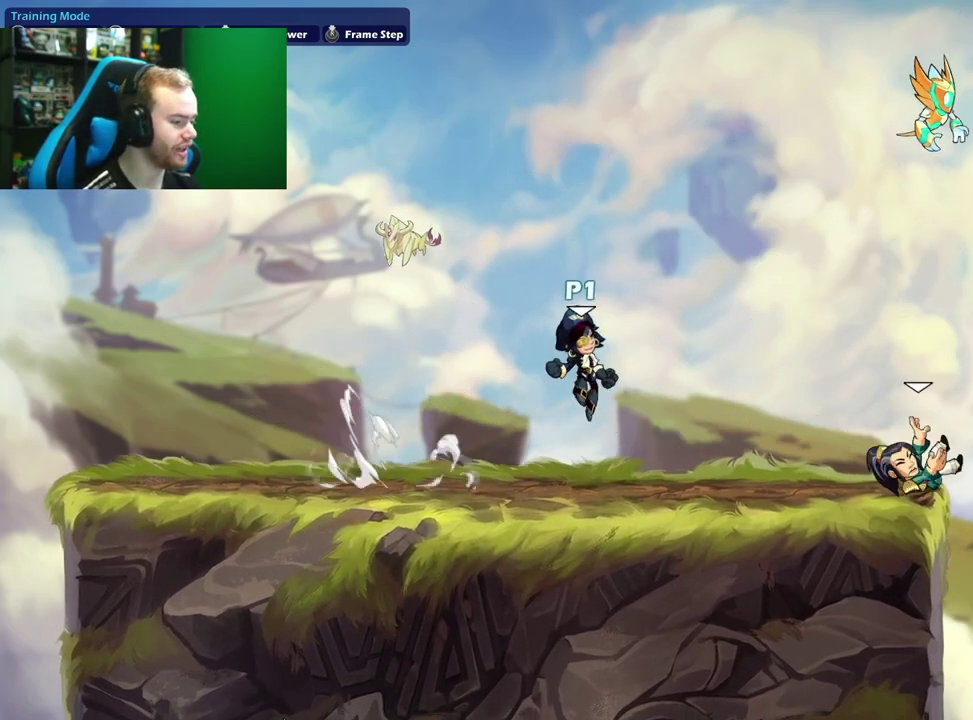
{"dt_ms": 300, "buttons": [], "left_stick": "up-left", "right_stick": "center", "events": [[17, "A", "up"], [133, "left_stick", "up-left"]]}
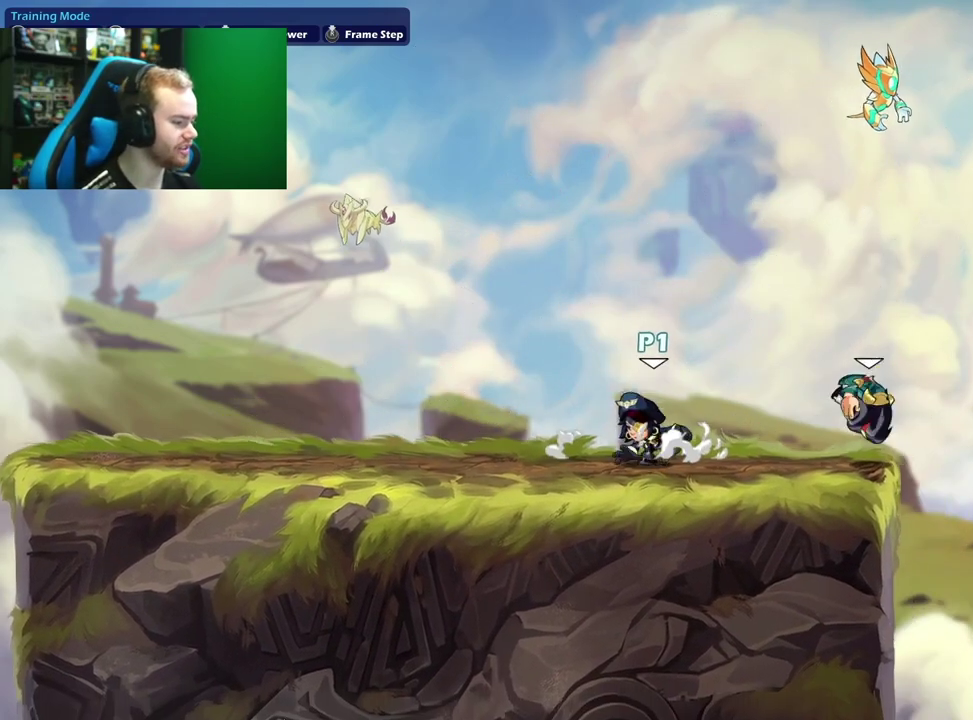
{"dt_ms": 500, "buttons": [], "left_stick": "left", "right_stick": "center", "events": [[133, "left_stick", "right"], [250, "left_stick", "up-right"], [383, "left_stick", "center"], [433, "left_stick", "left"]]}